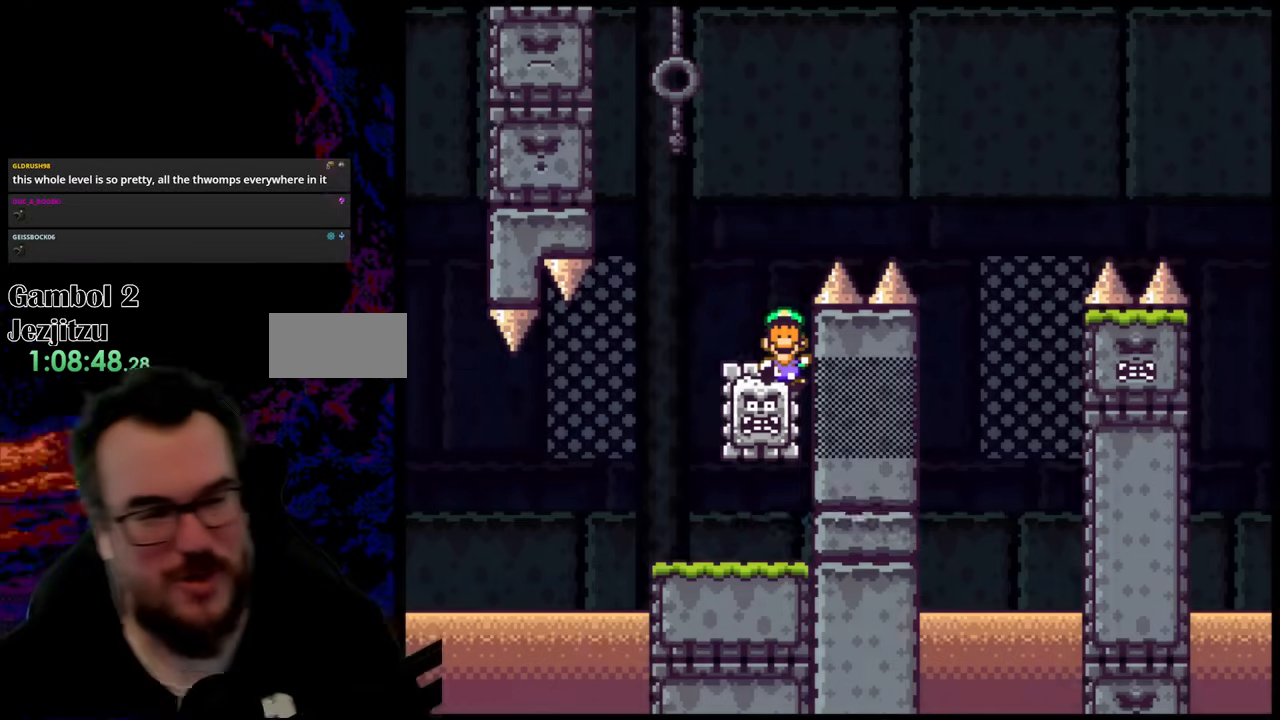
Gameplay with a controller (Nintendo layout); each line is a JSON object with the inputs held at the frame after it. "events" lists button and stick changes between this image and that frame as [ms after this image, input, new state], when the widget could be followed in between. Not read: L3 R3.
{"buttons": [], "events": [[50, "B", "down"], [267, "B", "up"]]}
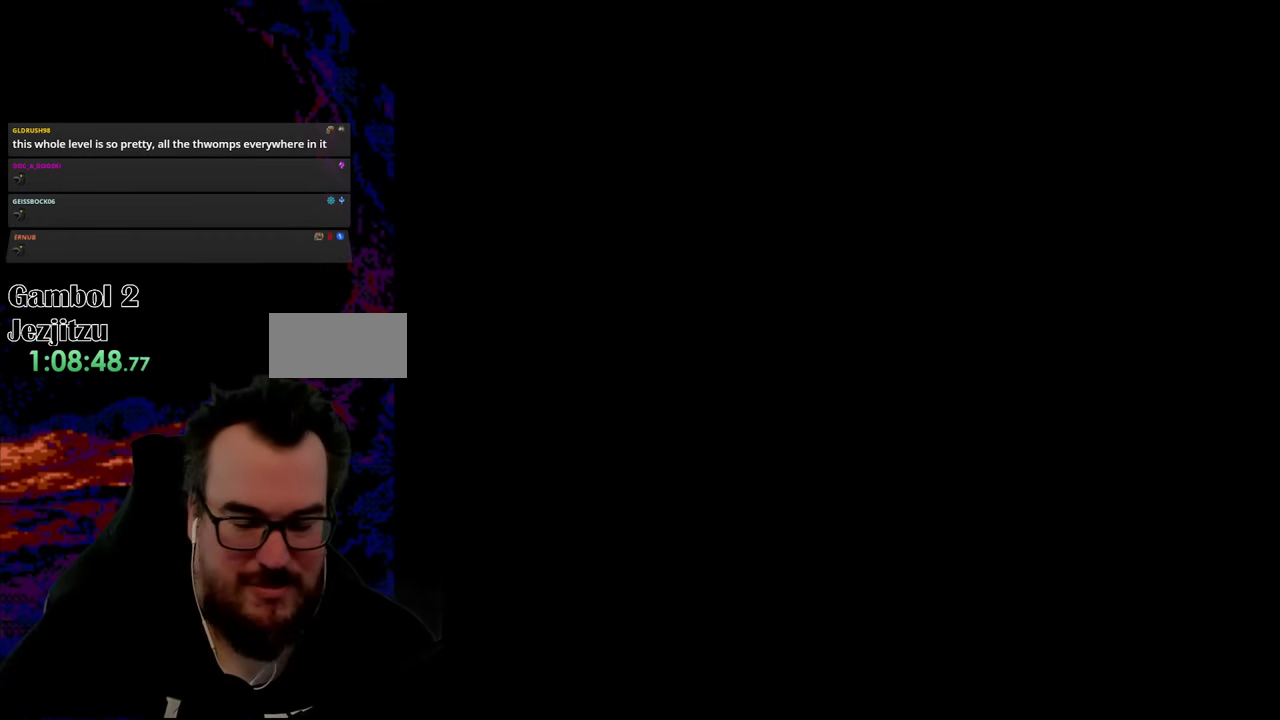
{"buttons": [], "events": []}
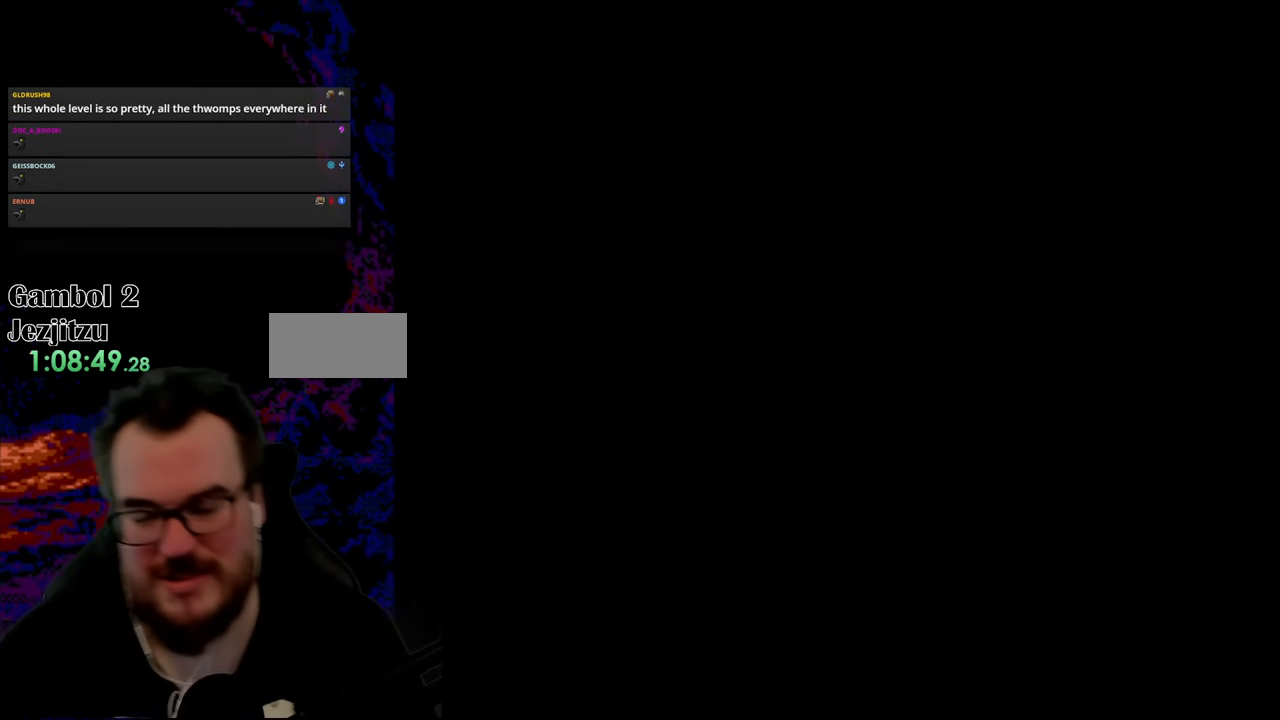
{"buttons": ["DPAD_RIGHT"], "events": [[183, "DPAD_RIGHT", "down"], [250, "X", "down"], [483, "X", "up"]]}
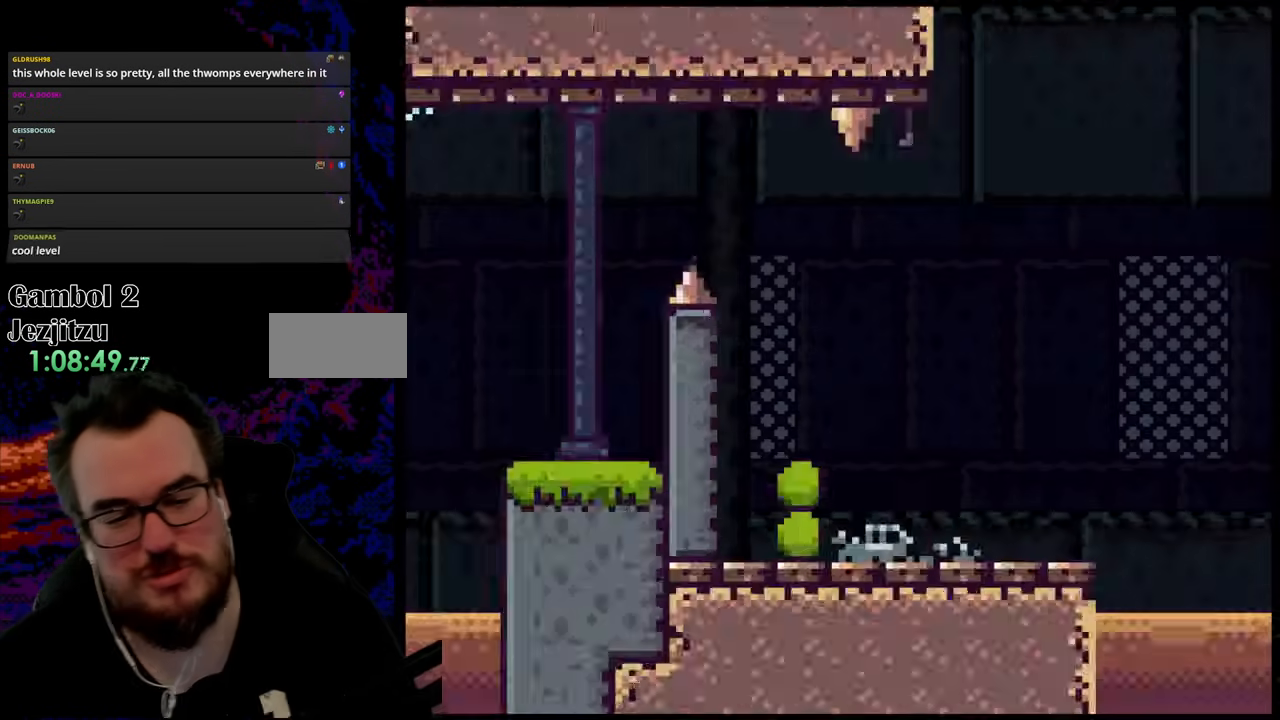
{"buttons": ["A", "X", "DPAD_RIGHT"], "events": [[183, "X", "down"], [467, "A", "down"]]}
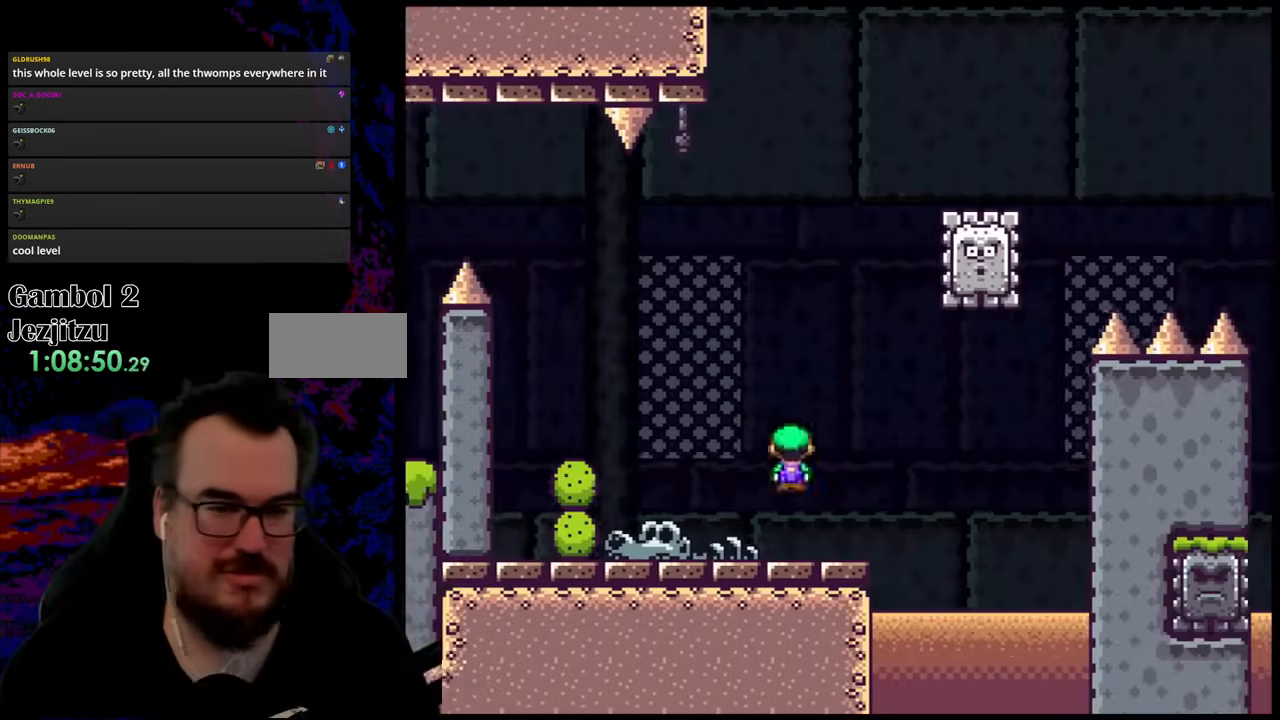
{"buttons": ["A", "X", "DPAD_RIGHT"], "events": [[200, "DPAD_LEFT", "down"], [200, "DPAD_RIGHT", "up"], [283, "DPAD_LEFT", "up"], [300, "DPAD_RIGHT", "down"], [333, "A", "up"], [450, "A", "down"]]}
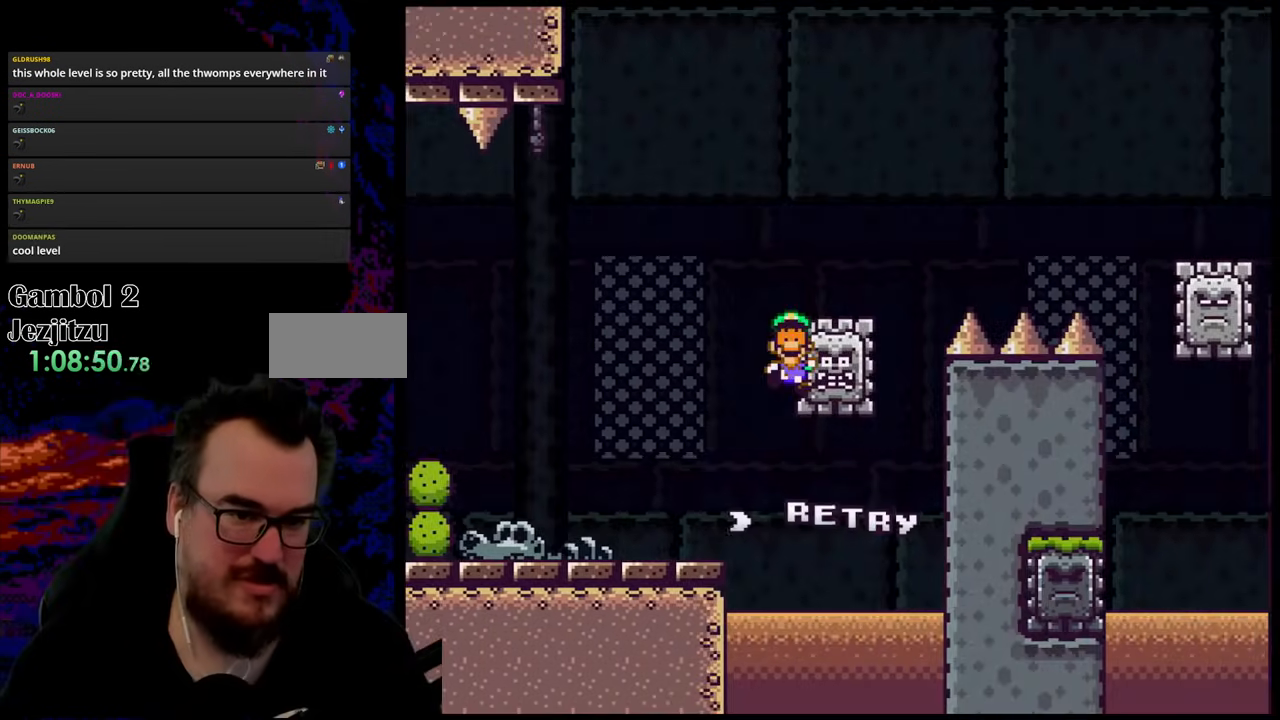
{"buttons": [], "events": [[333, "A", "up"], [383, "DPAD_RIGHT", "up"], [417, "X", "up"]]}
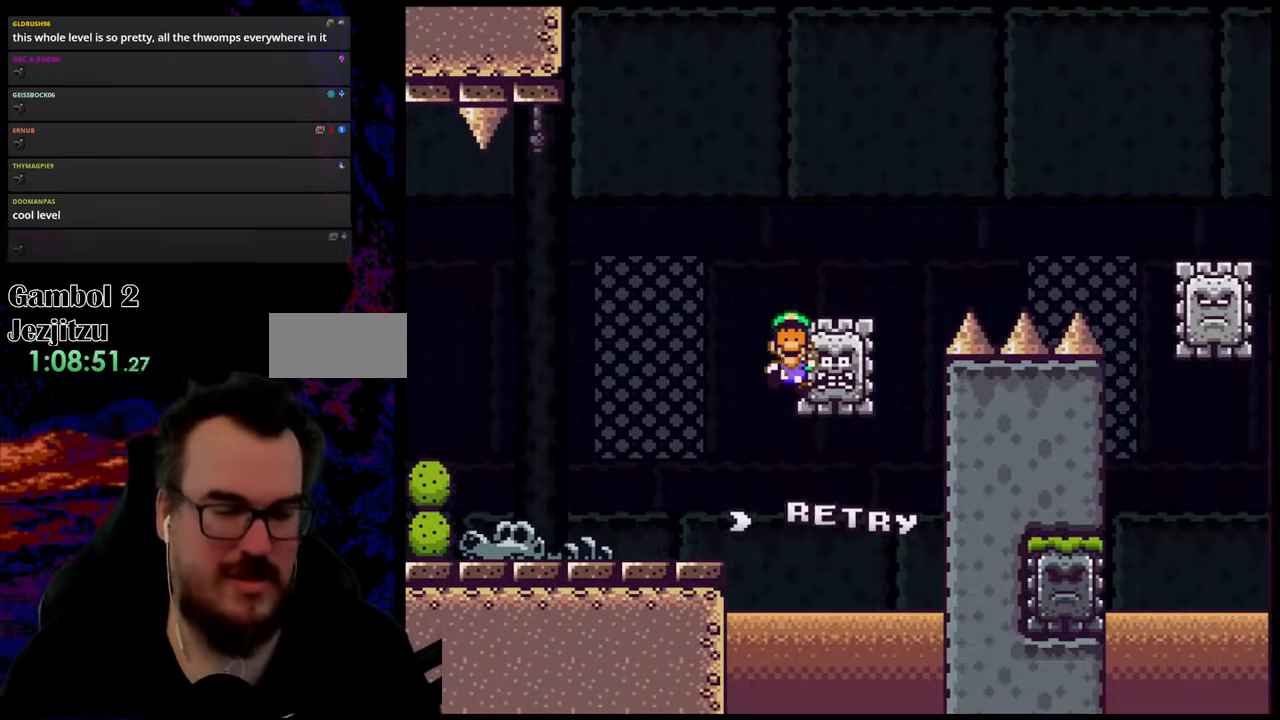
{"buttons": [], "events": [[83, "B", "down"], [233, "B", "up"], [283, "B", "down"], [483, "B", "up"]]}
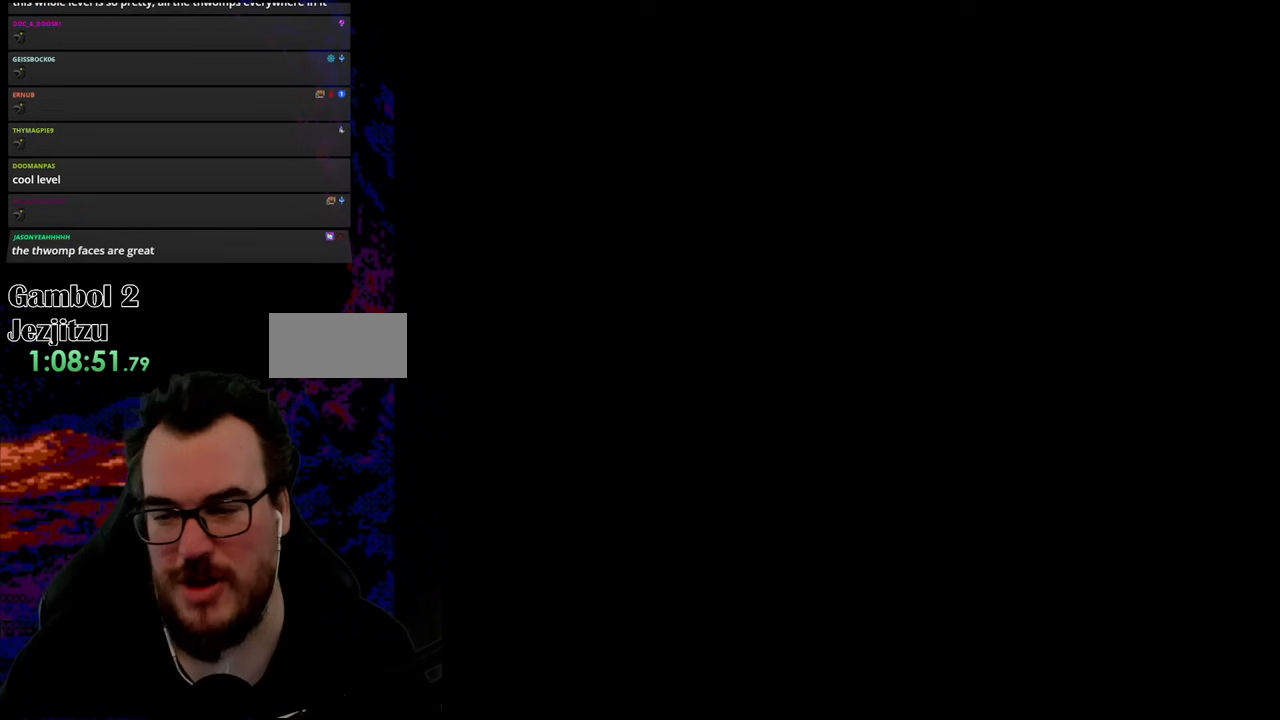
{"buttons": [], "events": []}
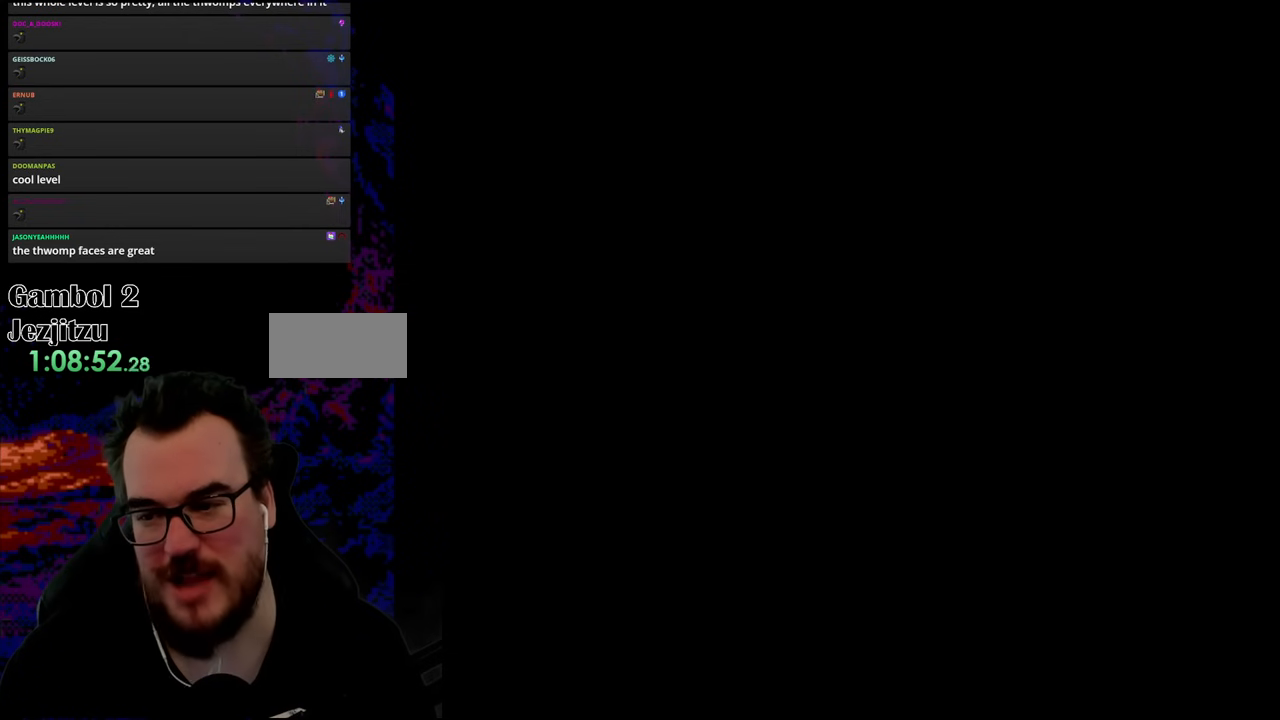
{"buttons": ["X", "DPAD_RIGHT"], "events": [[17, "DPAD_RIGHT", "down"], [200, "X", "down"]]}
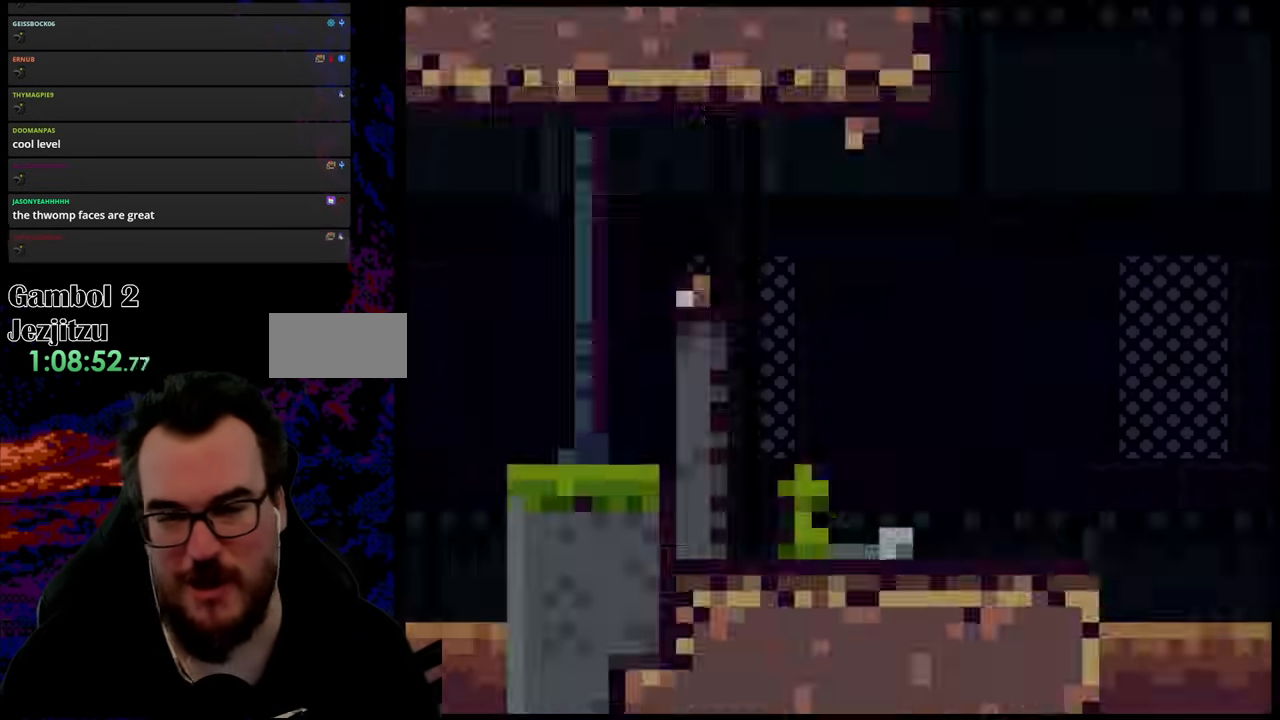
{"buttons": ["X", "DPAD_RIGHT"], "events": []}
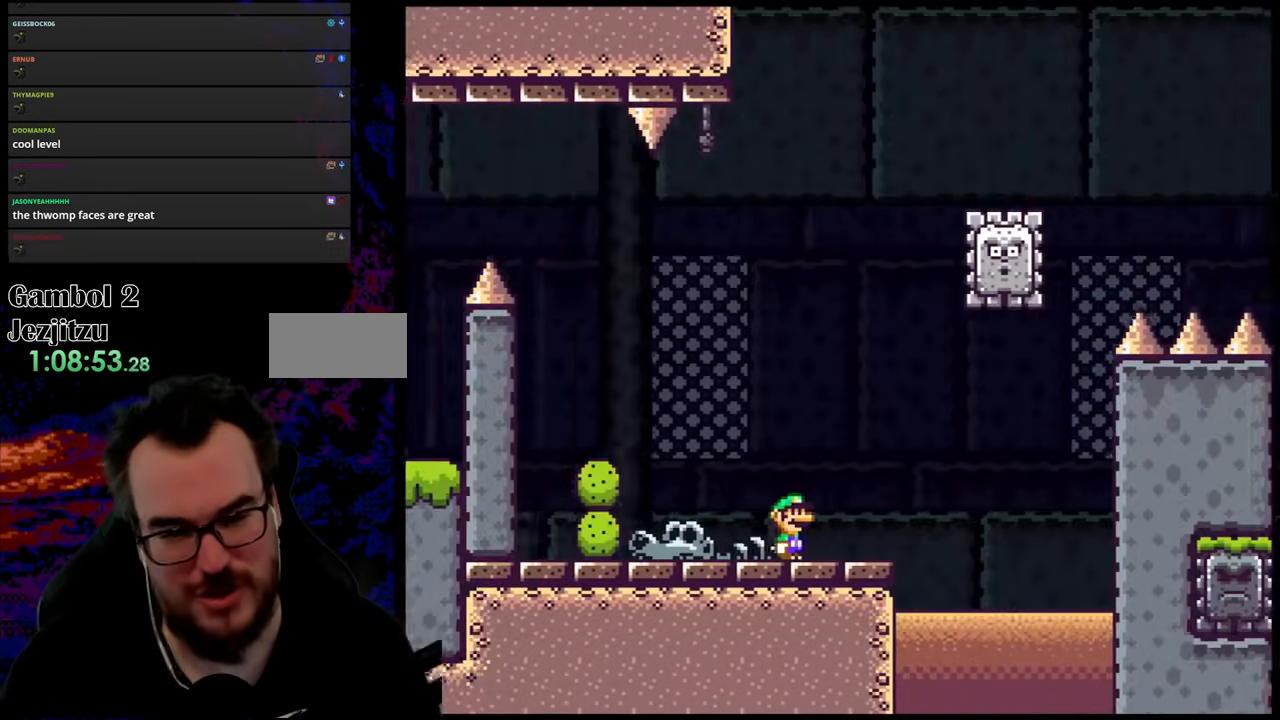
{"buttons": ["X", "DPAD_RIGHT"], "events": [[217, "A", "down"], [267, "DPAD_LEFT", "down"], [267, "DPAD_RIGHT", "up"], [400, "DPAD_LEFT", "up"], [400, "DPAD_UP", "down"], [417, "DPAD_RIGHT", "down"], [417, "DPAD_UP", "up"], [467, "A", "up"]]}
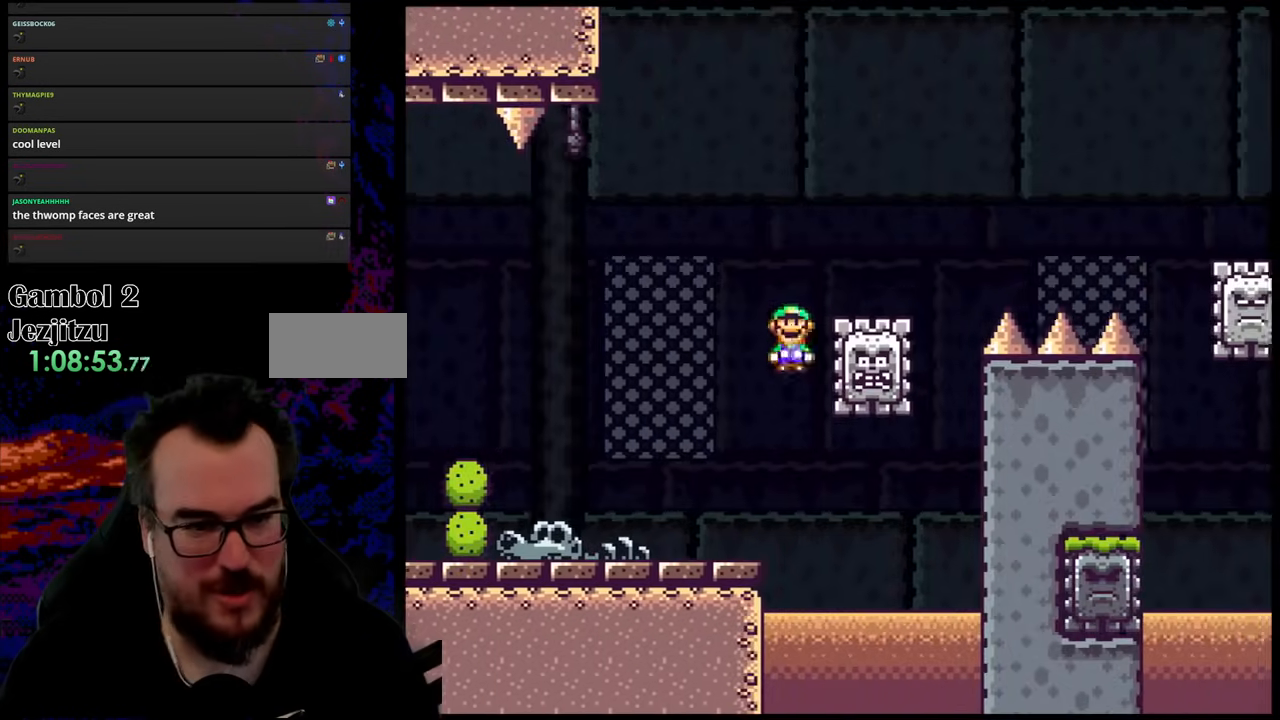
{"buttons": ["A", "X", "DPAD_RIGHT"], "events": [[83, "A", "down"]]}
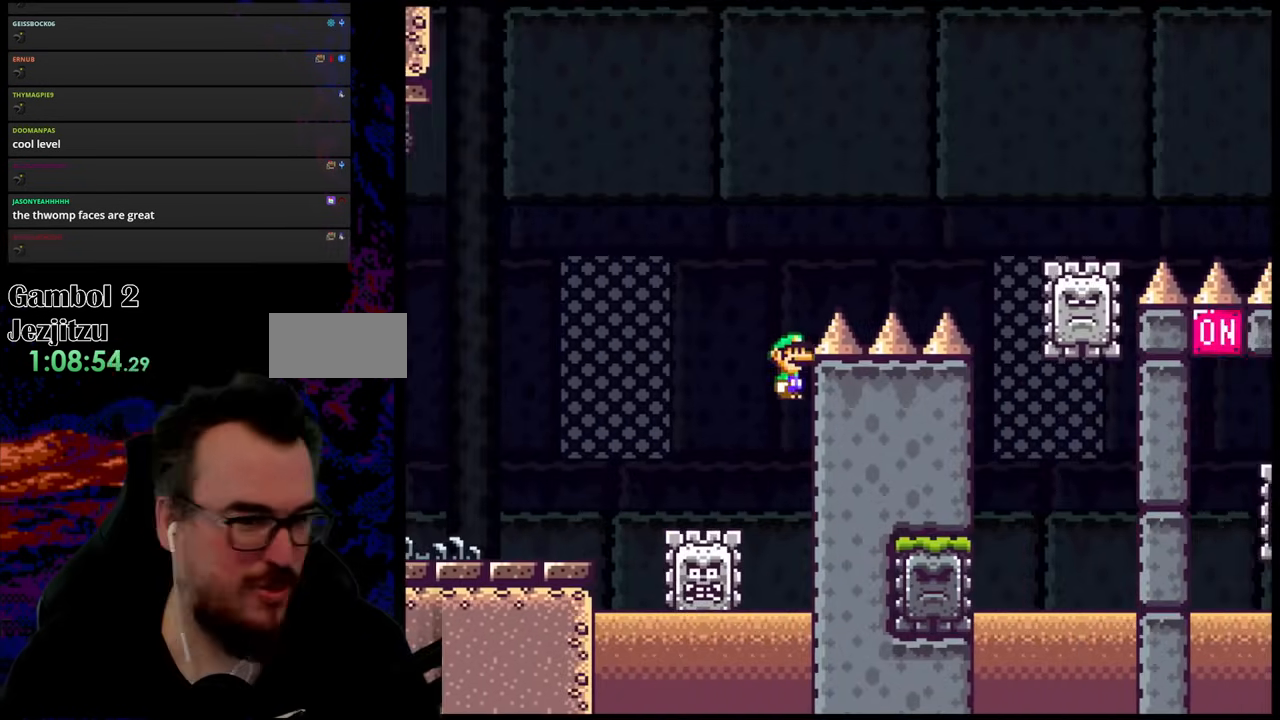
{"buttons": ["DPAD_RIGHT"], "events": [[83, "A", "up"], [183, "X", "up"], [217, "X", "down"], [350, "X", "up"]]}
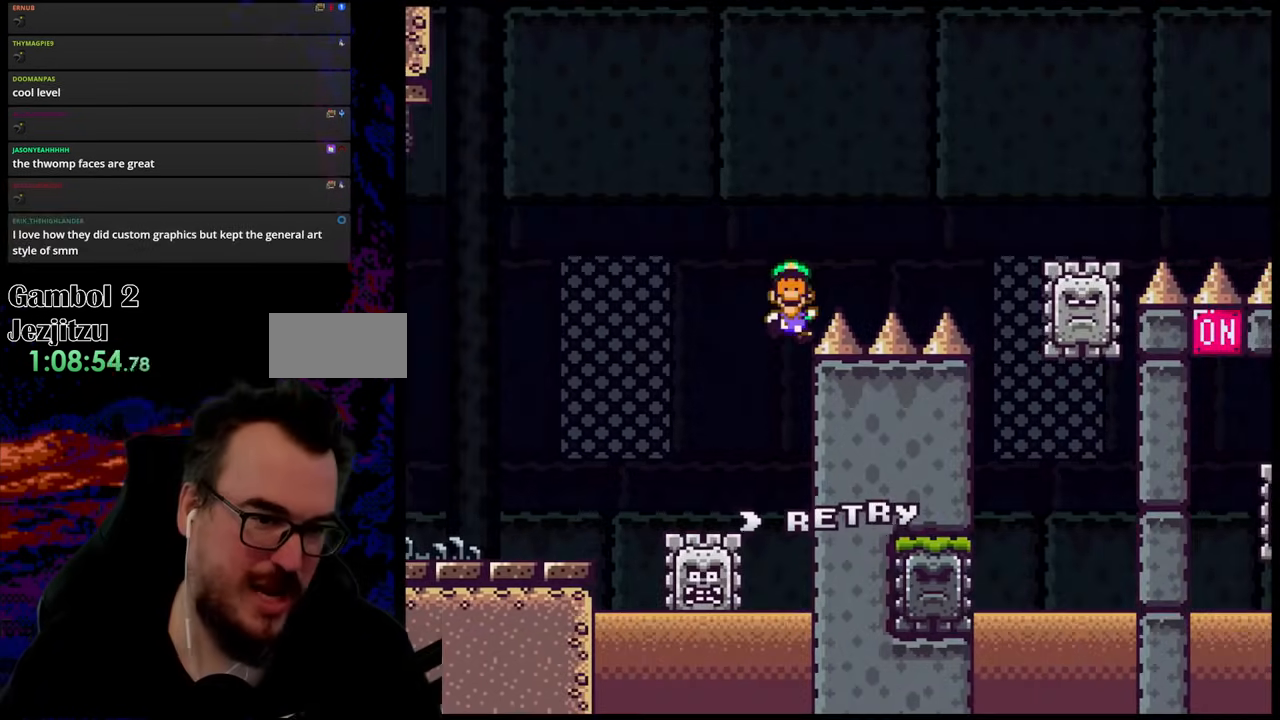
{"buttons": [], "events": [[150, "DPAD_RIGHT", "up"], [267, "B", "down"], [483, "B", "up"]]}
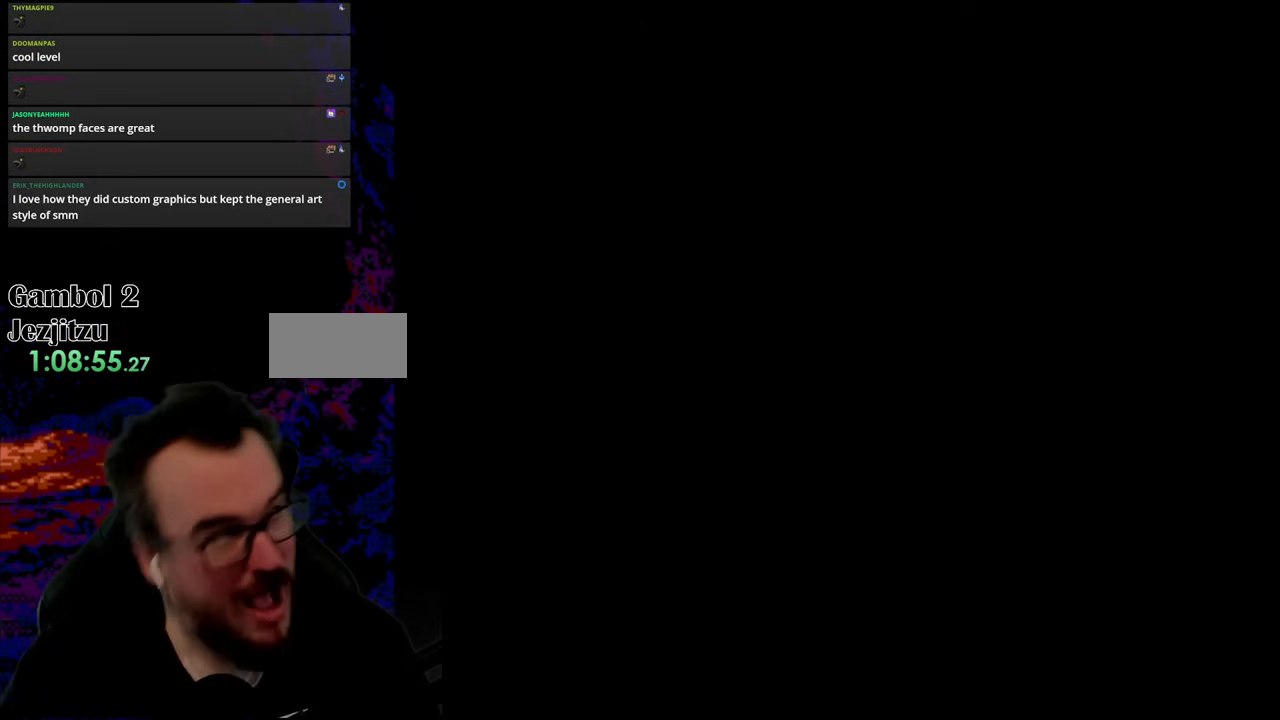
{"buttons": ["X"], "events": [[267, "X", "down"]]}
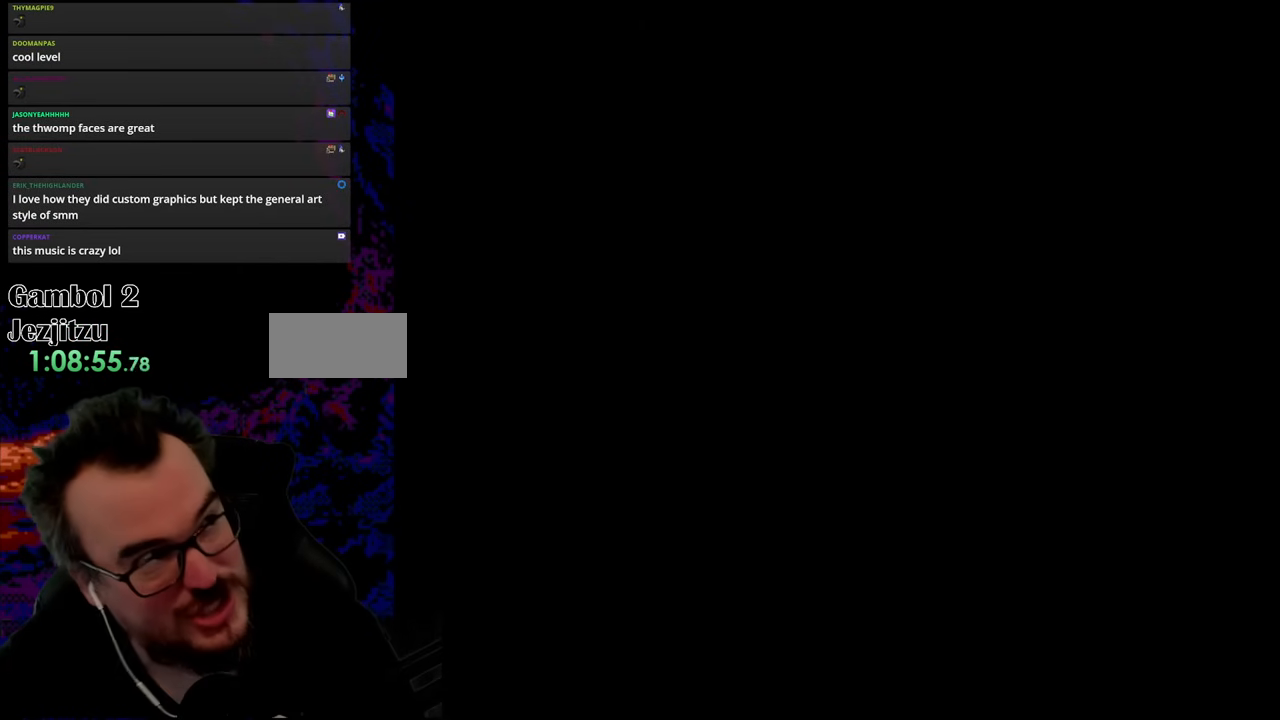
{"buttons": ["X", "DPAD_RIGHT"], "events": [[33, "X", "up"], [283, "X", "down"], [333, "DPAD_RIGHT", "down"]]}
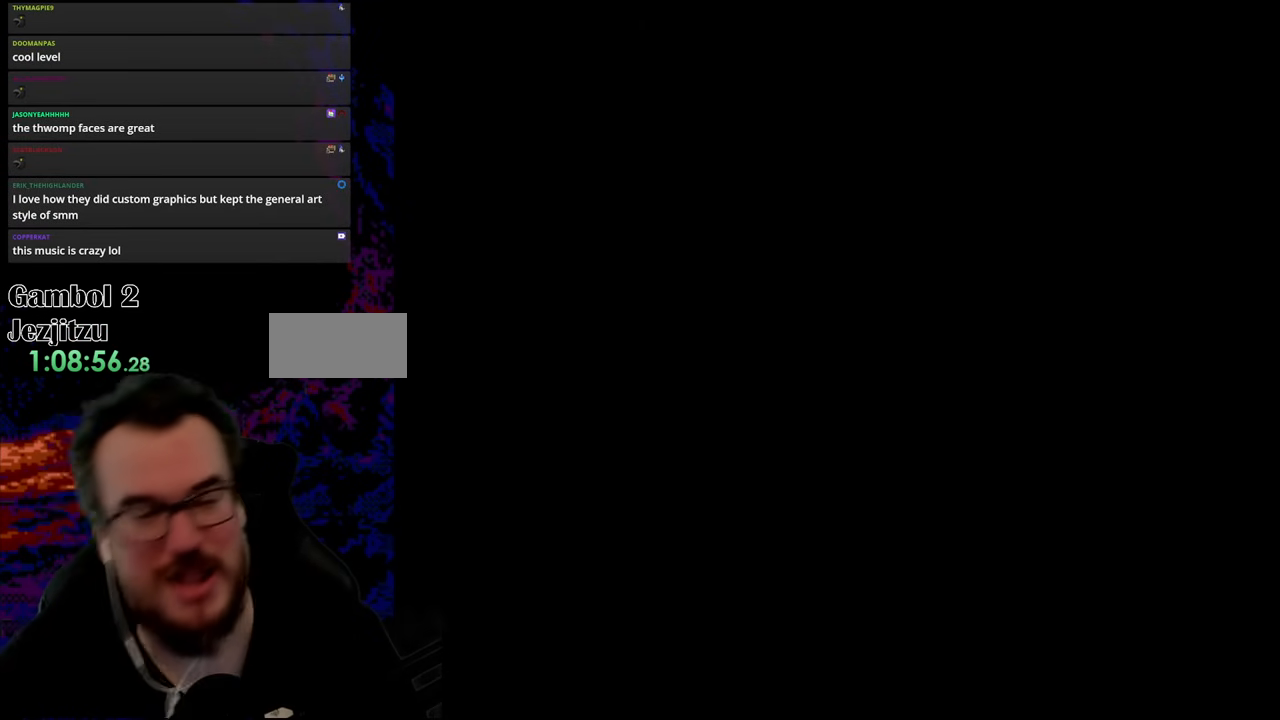
{"buttons": ["X", "DPAD_RIGHT"], "events": []}
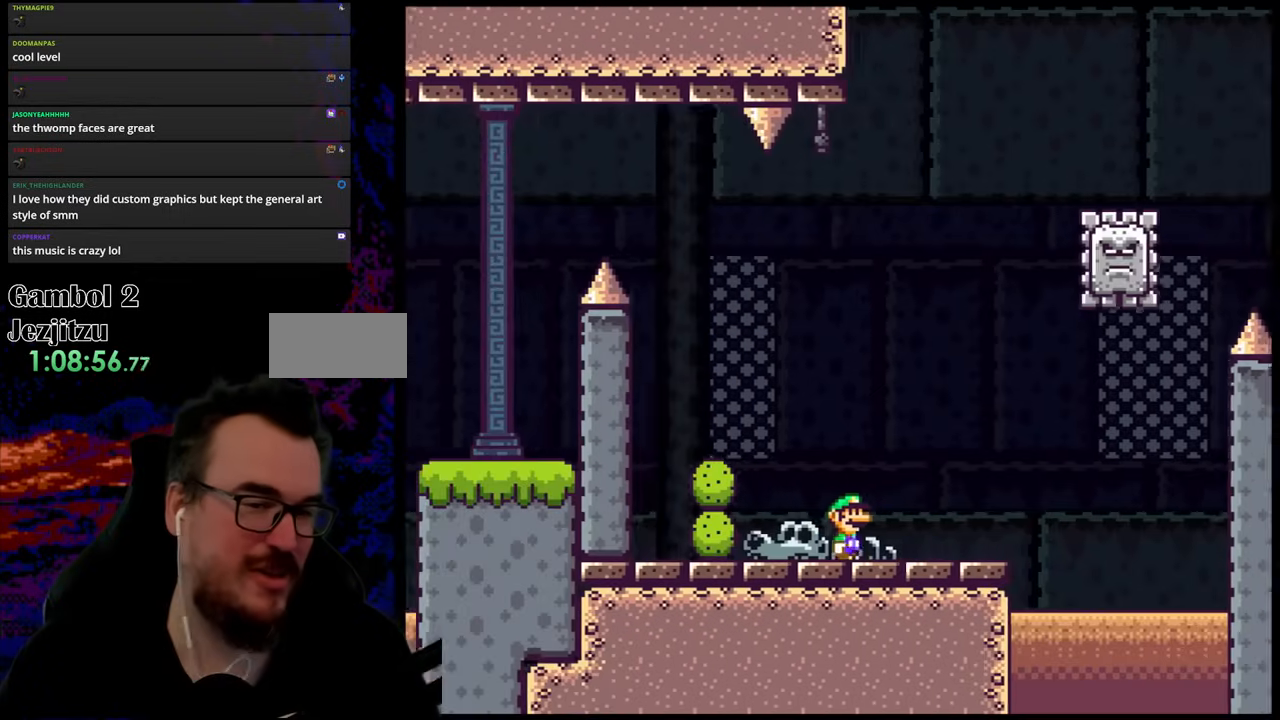
{"buttons": ["A", "X", "DPAD_LEFT"], "events": [[333, "DPAD_RIGHT", "up"], [350, "A", "down"], [350, "DPAD_RIGHT", "down"], [400, "DPAD_RIGHT", "up"], [433, "DPAD_LEFT", "down"]]}
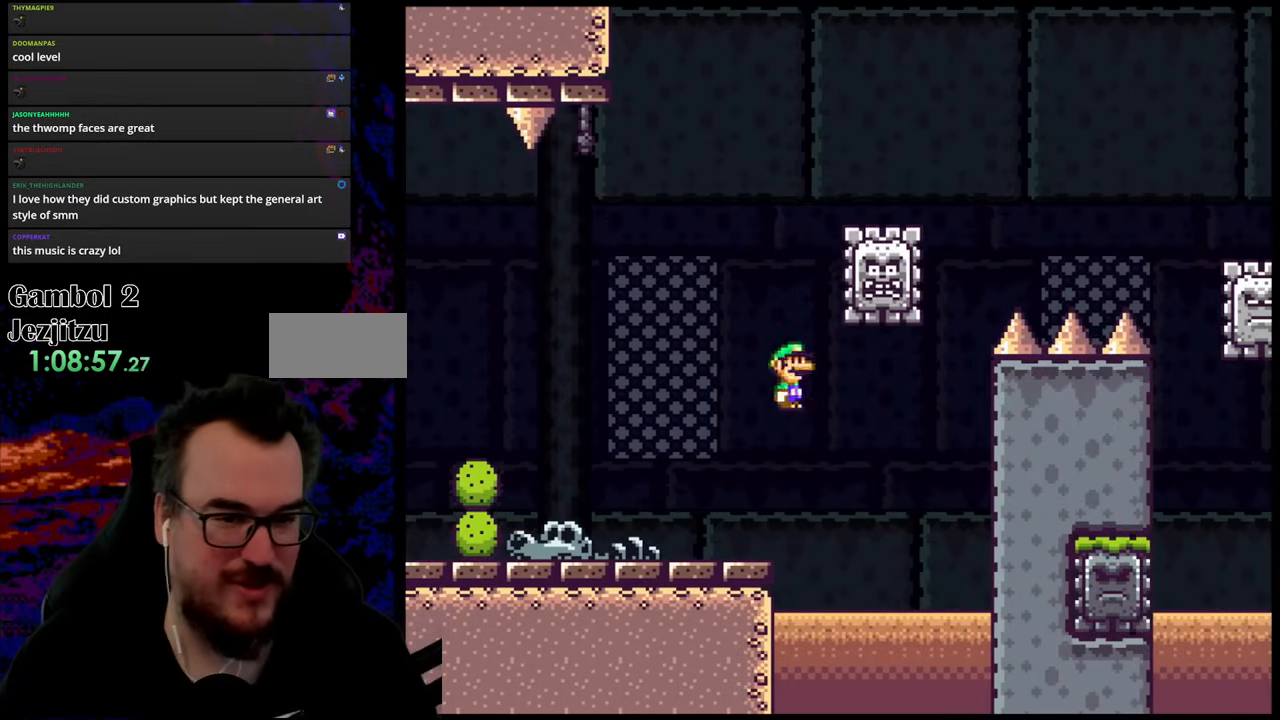
{"buttons": ["A", "X", "DPAD_RIGHT"], "events": [[50, "DPAD_LEFT", "up"], [50, "DPAD_RIGHT", "down"], [83, "A", "up"], [233, "A", "down"]]}
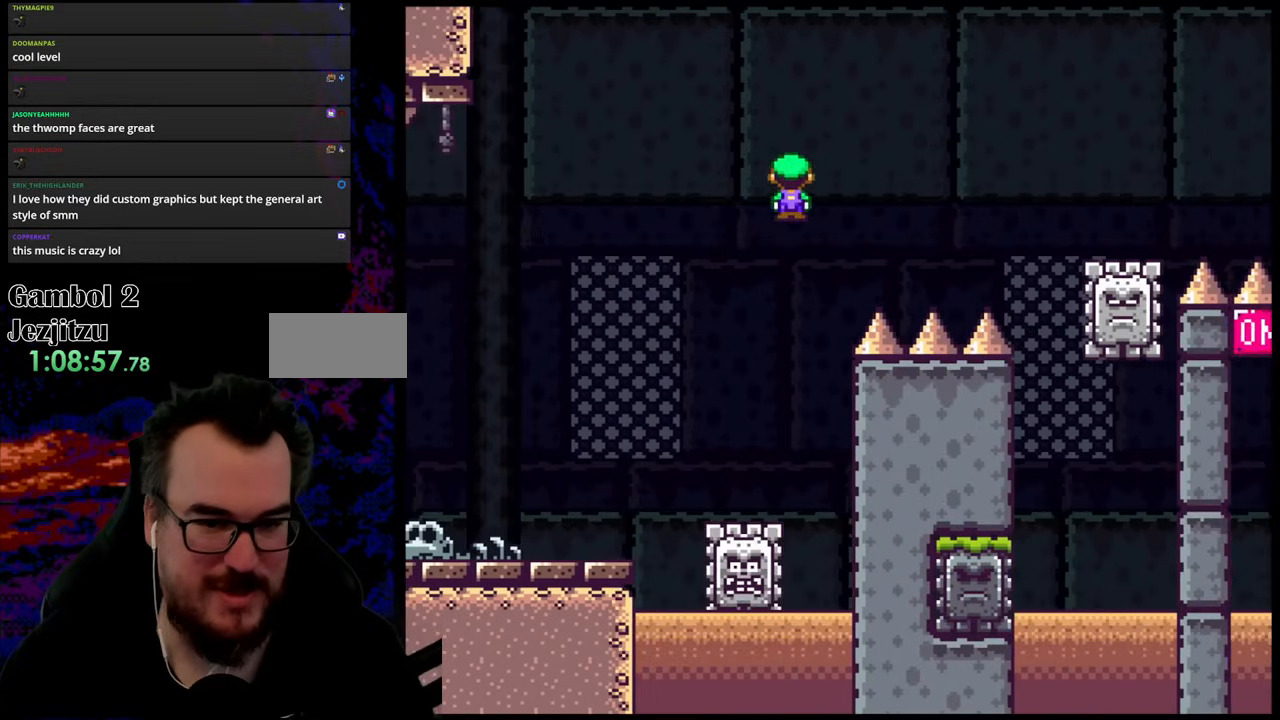
{"buttons": ["X", "DPAD_RIGHT"], "events": [[383, "A", "up"]]}
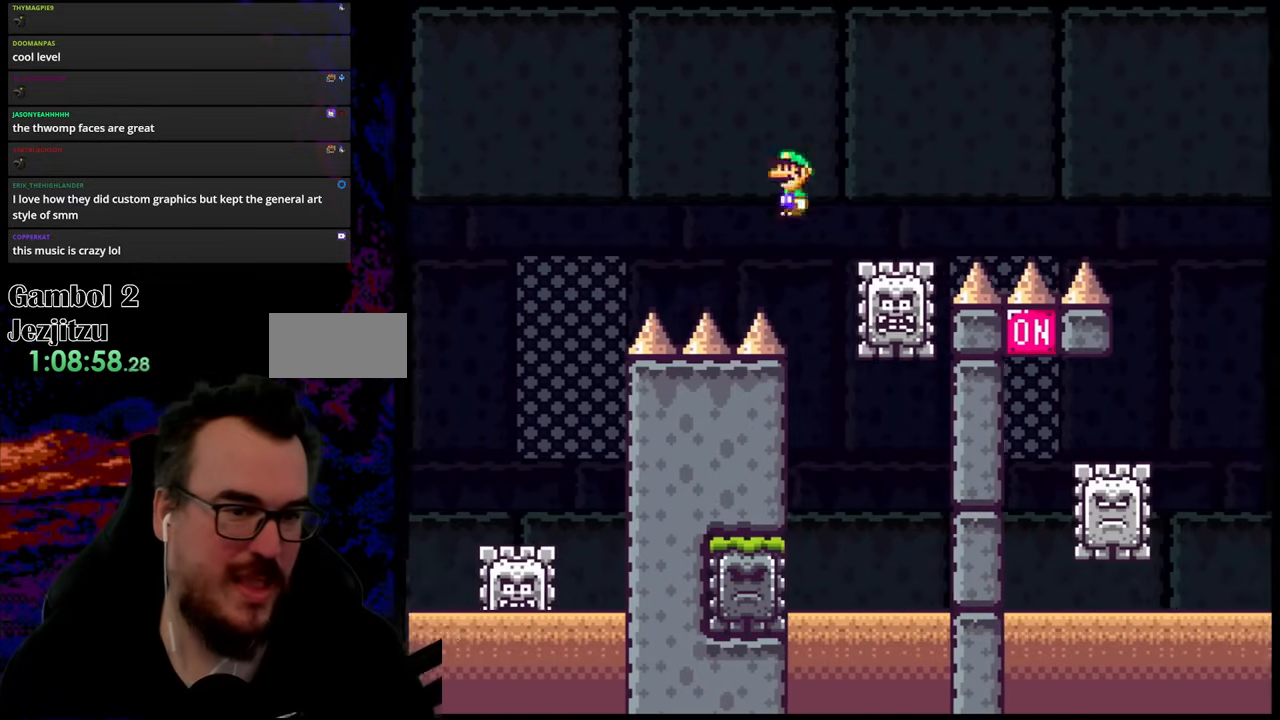
{"buttons": ["A", "X", "DPAD_RIGHT"], "events": [[33, "A", "down"]]}
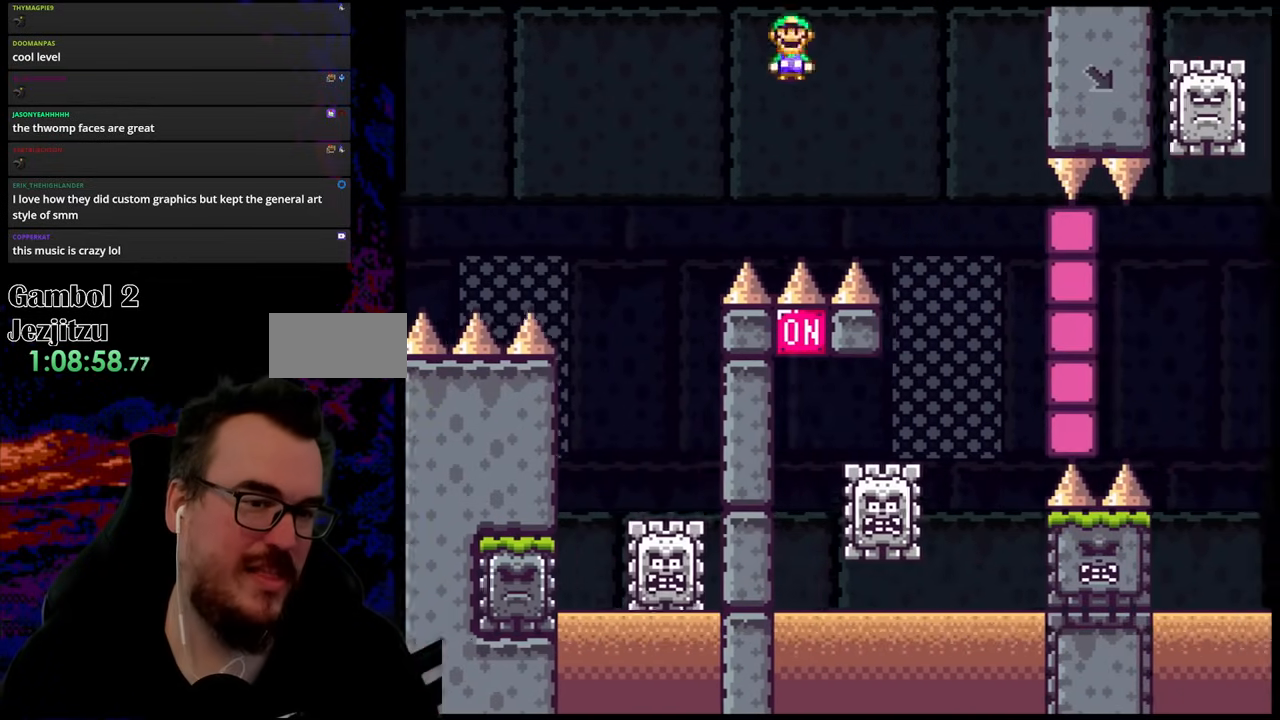
{"buttons": ["X"], "events": [[33, "A", "up"], [317, "DPAD_RIGHT", "up"], [333, "DPAD_LEFT", "down"], [500, "DPAD_LEFT", "up"]]}
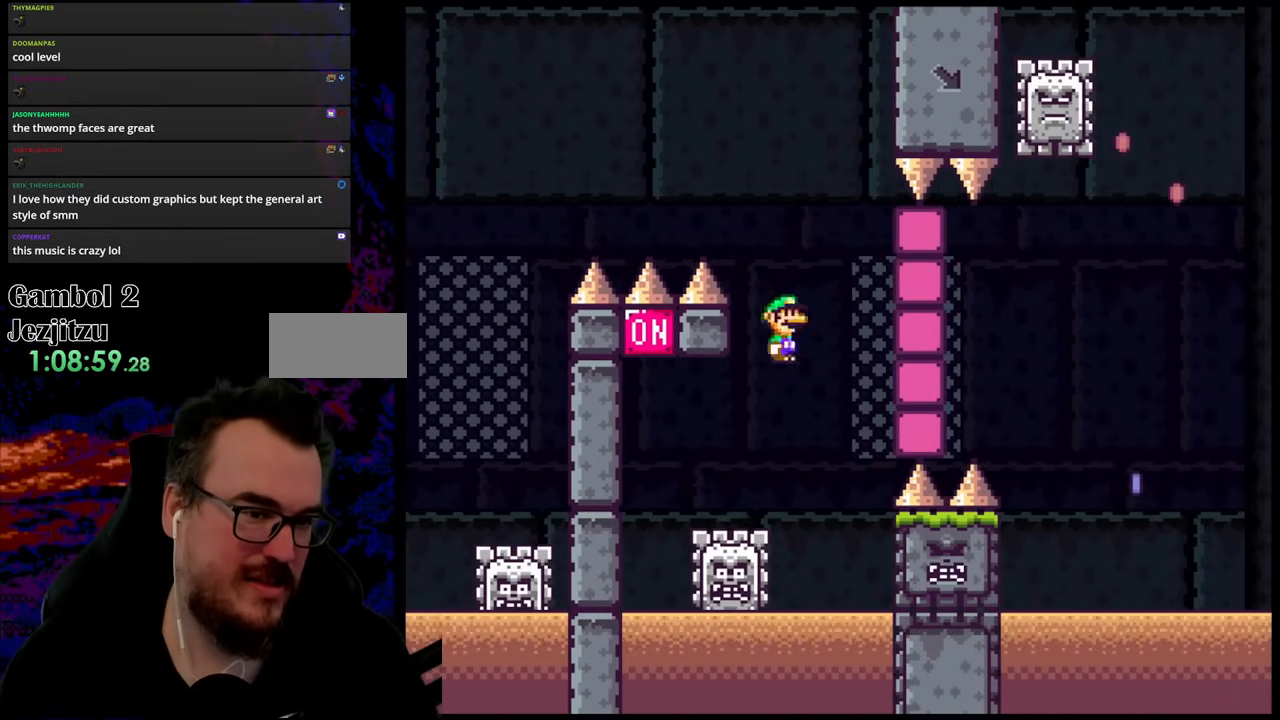
{"buttons": ["A", "X", "DPAD_RIGHT"], "events": [[50, "DPAD_LEFT", "down"], [150, "A", "down"], [467, "DPAD_LEFT", "up"], [467, "DPAD_RIGHT", "down"]]}
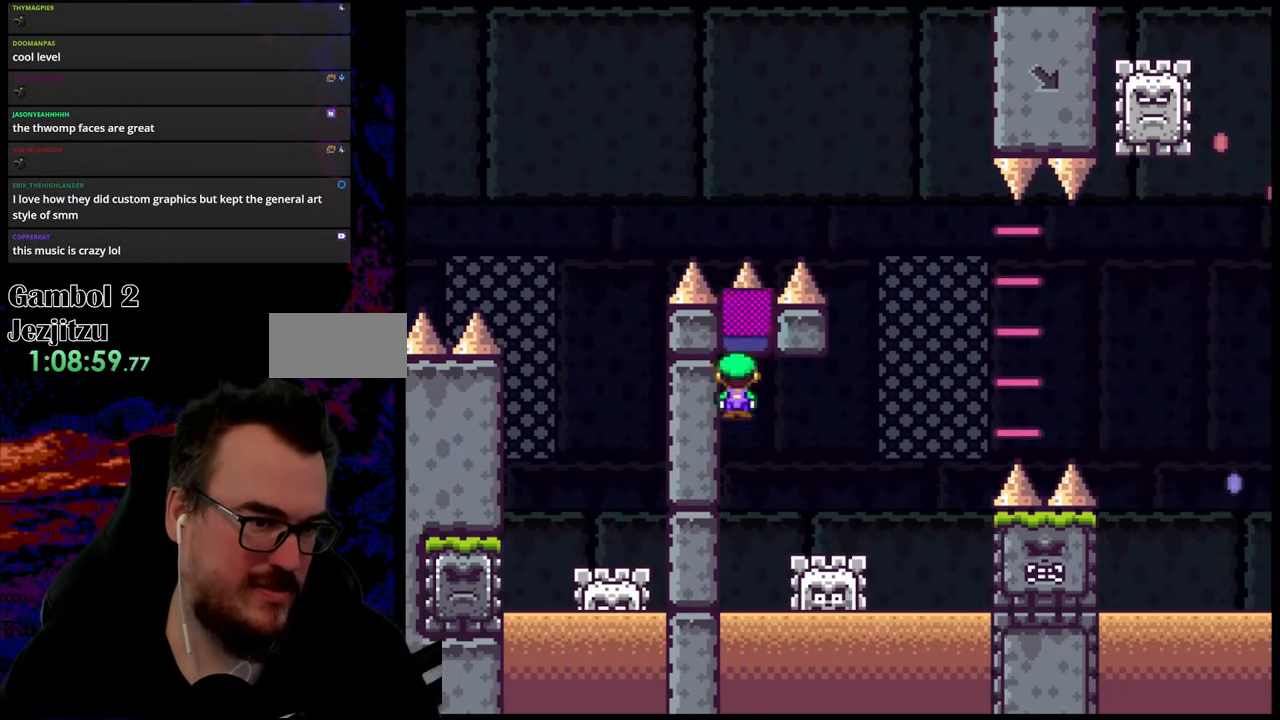
{"buttons": ["A", "X", "DPAD_RIGHT"], "events": []}
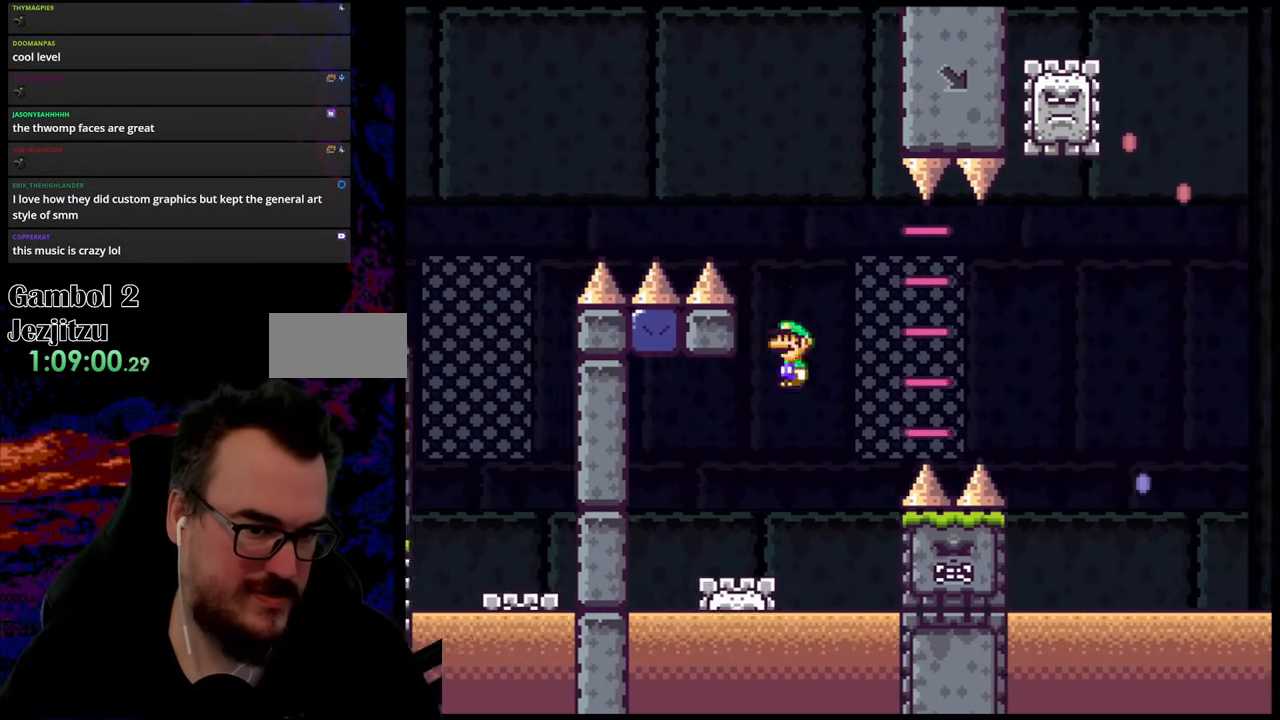
{"buttons": ["A", "X", "DPAD_RIGHT"], "events": []}
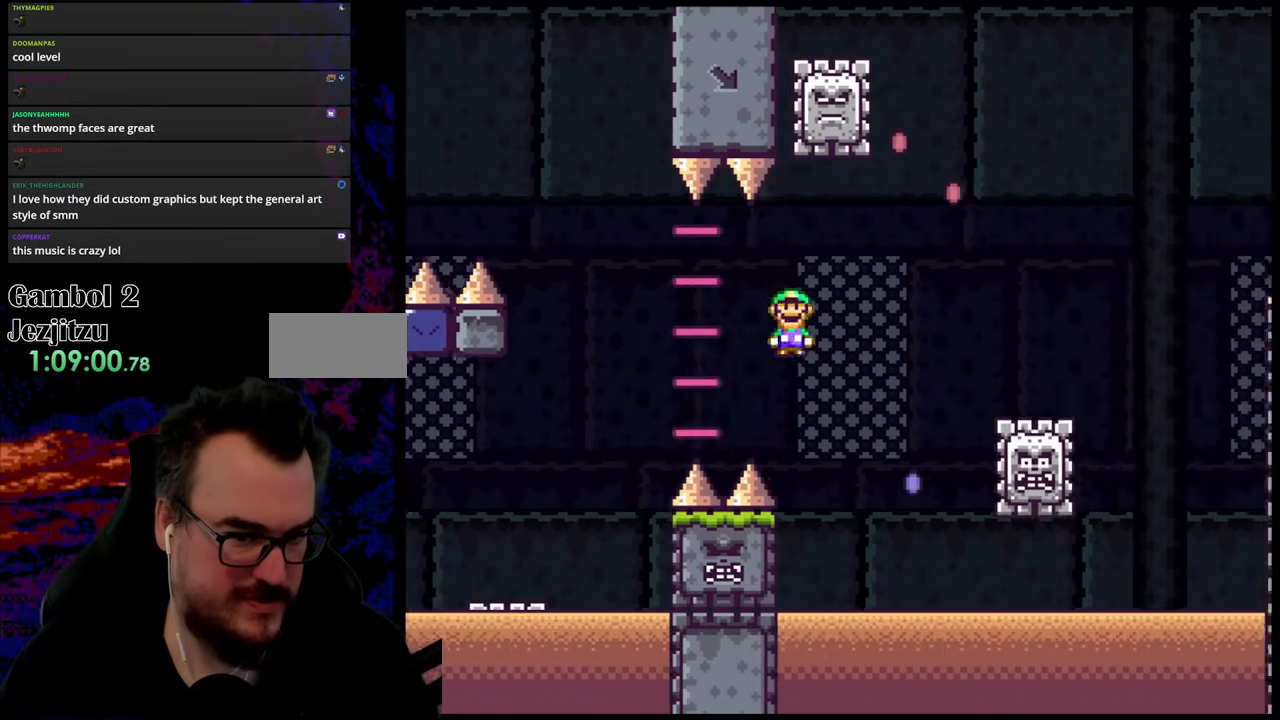
{"buttons": ["A", "X", "DPAD_RIGHT"], "events": [[233, "DPAD_LEFT", "down"], [233, "DPAD_RIGHT", "up"], [383, "DPAD_LEFT", "up"], [383, "DPAD_RIGHT", "down"]]}